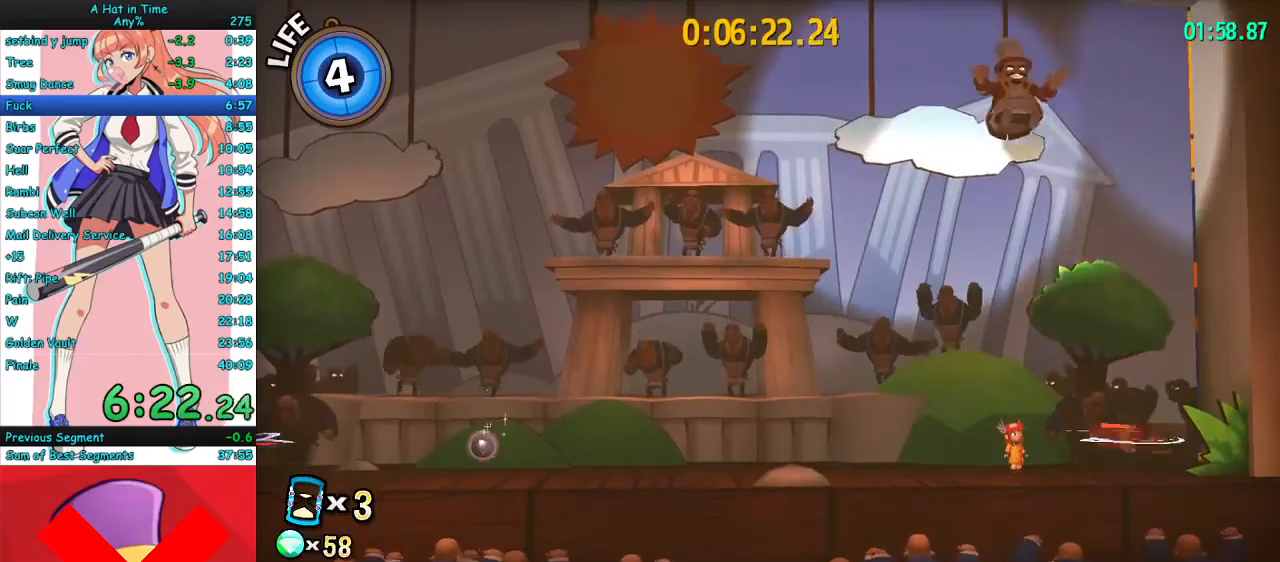
Gameplay with keyboard and mouse; each line is a JSON object with the keys and mouse buttons held at the frame after it. "events" lists presses ("down") and releases ("up") of "a", "ctrl", "d", "e", "f", "q", "r", "s", "shift", "space", "tab", "w", "mouse_left", "mouse_wheel", "mouse_right", "mouse_mb4" and "mouse_mb5" between this image and that frame as [ms after this image, input, new state], when the widget could be followed in between. "mouse_left", "mouse_wheel", "mouse_right", "mouse_mb4", "mouse_mb5" = the "left", "wheel", "right", "mb4", "mb5" buttons of the "mouse" list. No other keys are recorded. "wheel" means that the mouse wheel is clicked or scrolled. Mouse movement is not recorded.
{"keys": ["space"], "mouse": [], "events": [[333, "space", "down"]]}
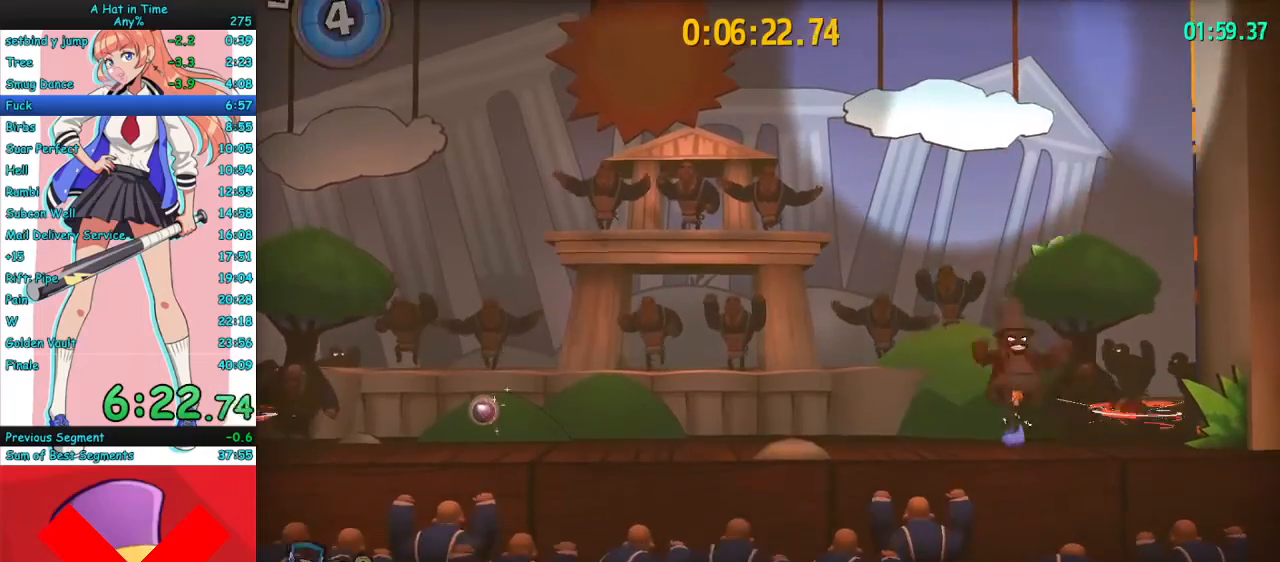
{"keys": ["space"], "mouse": [], "events": [[100, "space", "up"], [333, "space", "down"]]}
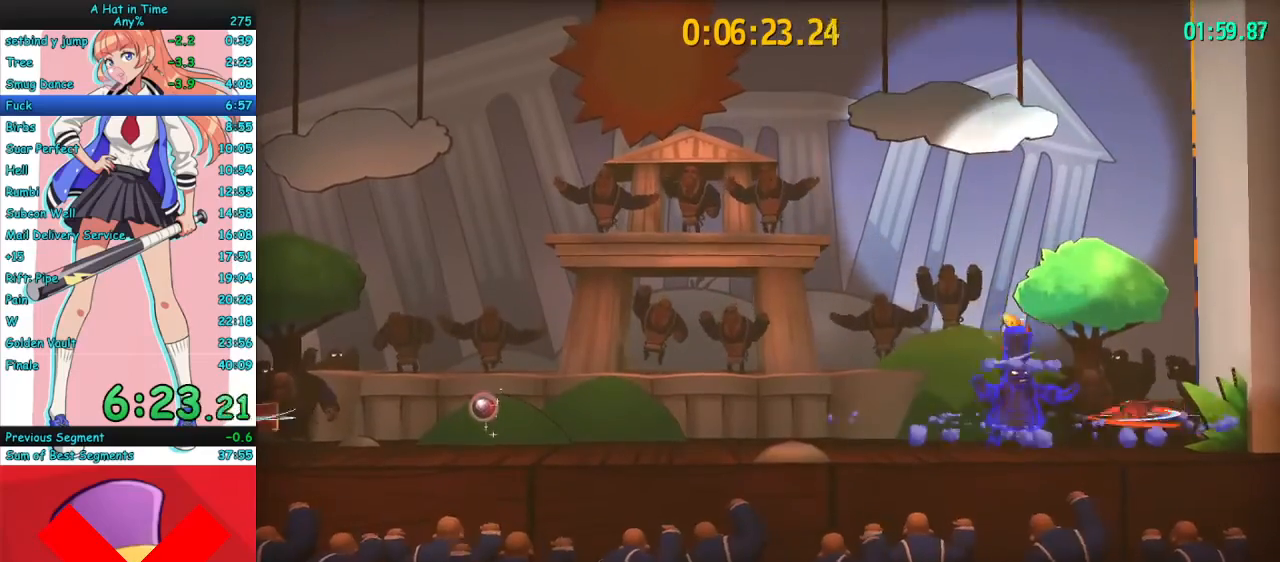
{"keys": ["d"], "mouse": [], "events": [[33, "space", "up"], [333, "d", "down"]]}
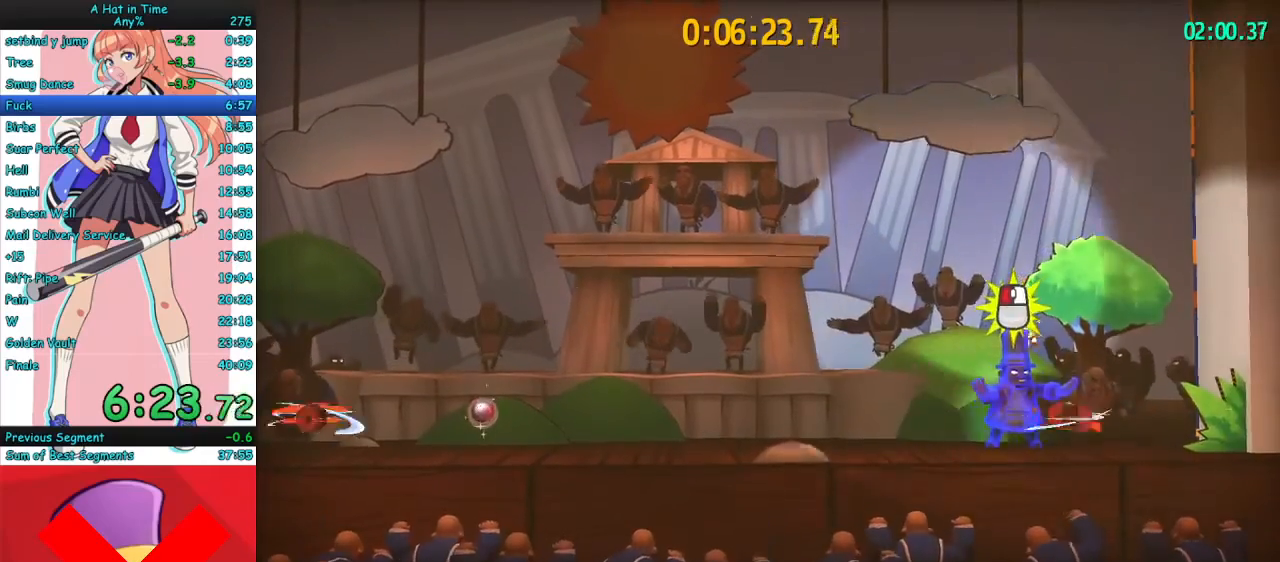
{"keys": ["d"], "mouse": [], "events": []}
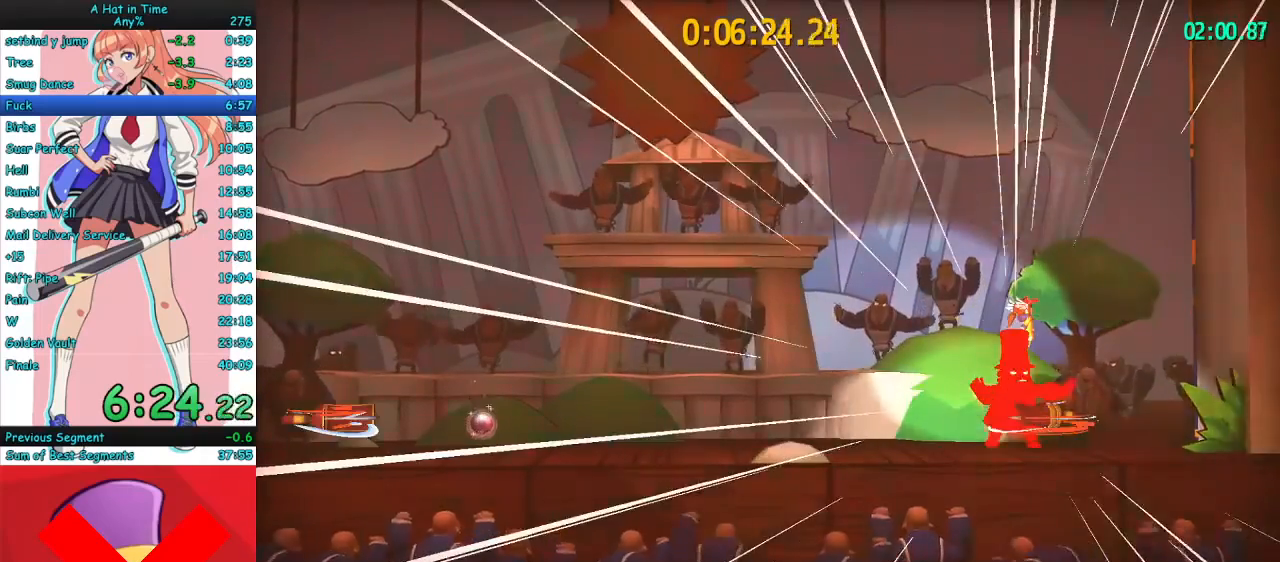
{"keys": [], "mouse": [], "events": [[233, "d", "up"]]}
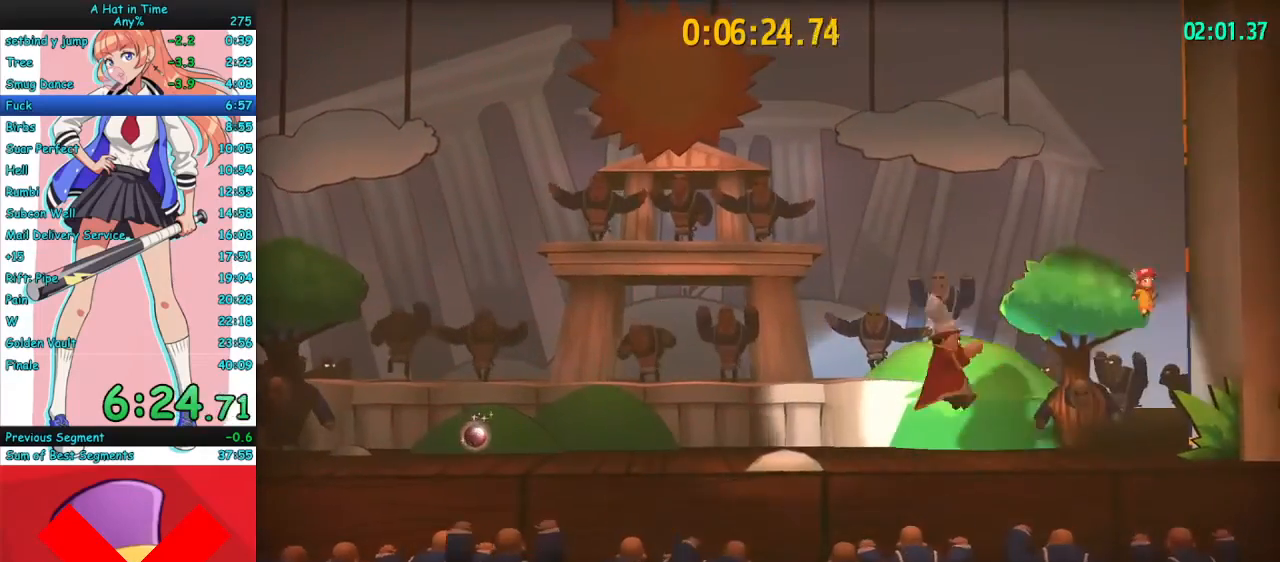
{"keys": [], "mouse": ["left"], "events": [[500, "mouse_left", "down"]]}
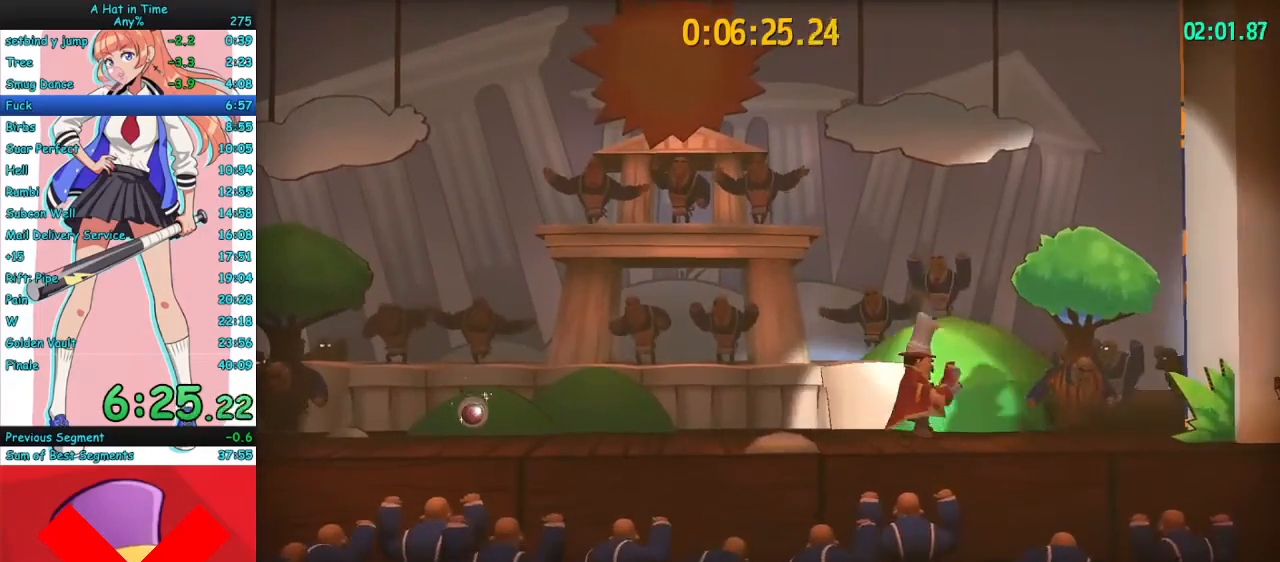
{"keys": [], "mouse": ["left"], "events": [[100, "mouse_left", "up"], [167, "mouse_left", "down"], [233, "mouse_left", "up"], [333, "mouse_left", "down"], [400, "mouse_left", "up"], [500, "mouse_left", "down"]]}
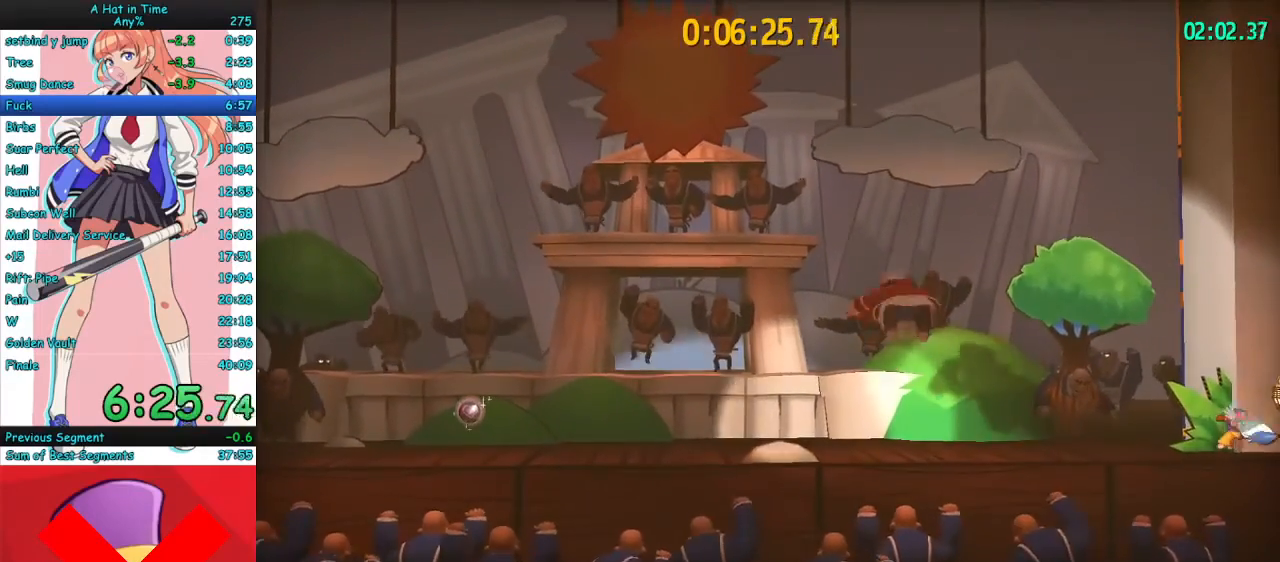
{"keys": [], "mouse": [], "events": [[67, "mouse_left", "up"], [400, "mouse_left", "down"], [467, "mouse_left", "up"]]}
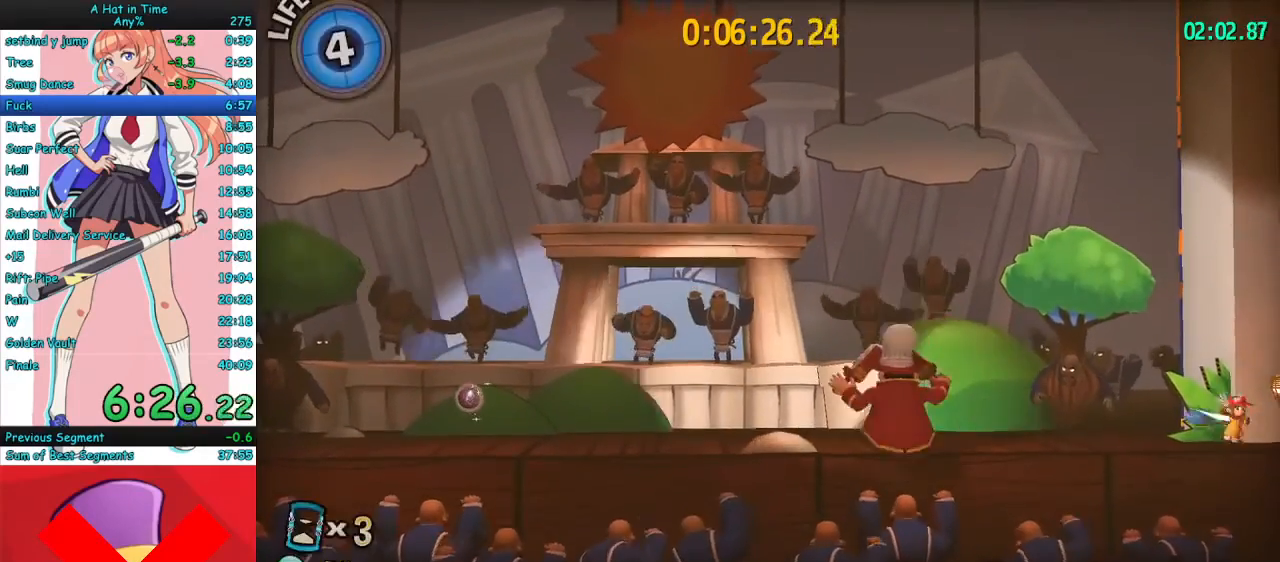
{"keys": [], "mouse": [], "events": [[67, "mouse_left", "down"], [133, "mouse_left", "up"]]}
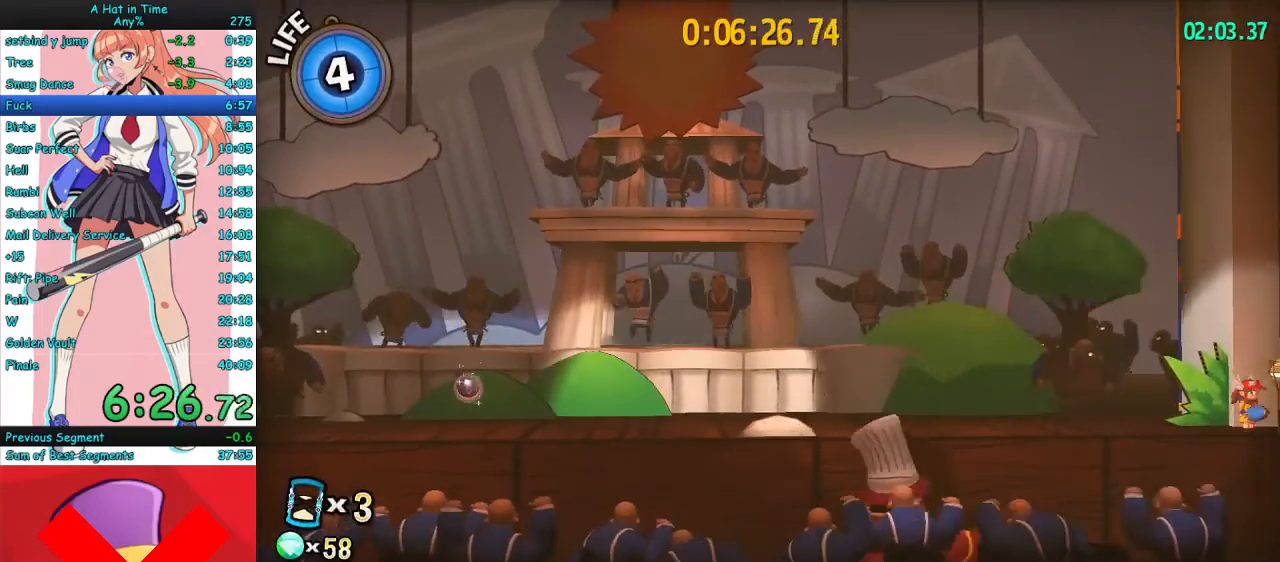
{"keys": [], "mouse": [], "events": [[67, "mouse_left", "down"], [133, "mouse_mb5", "down"], [200, "mouse_left", "up"], [300, "mouse_mb5", "up"]]}
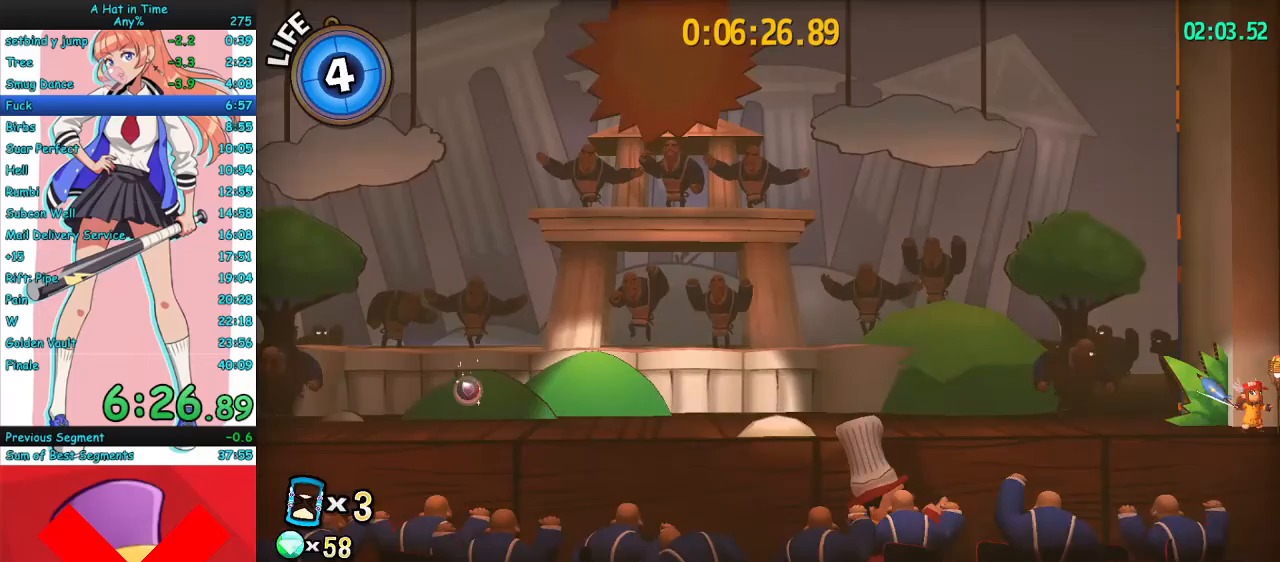
{"keys": ["a"], "mouse": [], "events": [[400, "a", "down"]]}
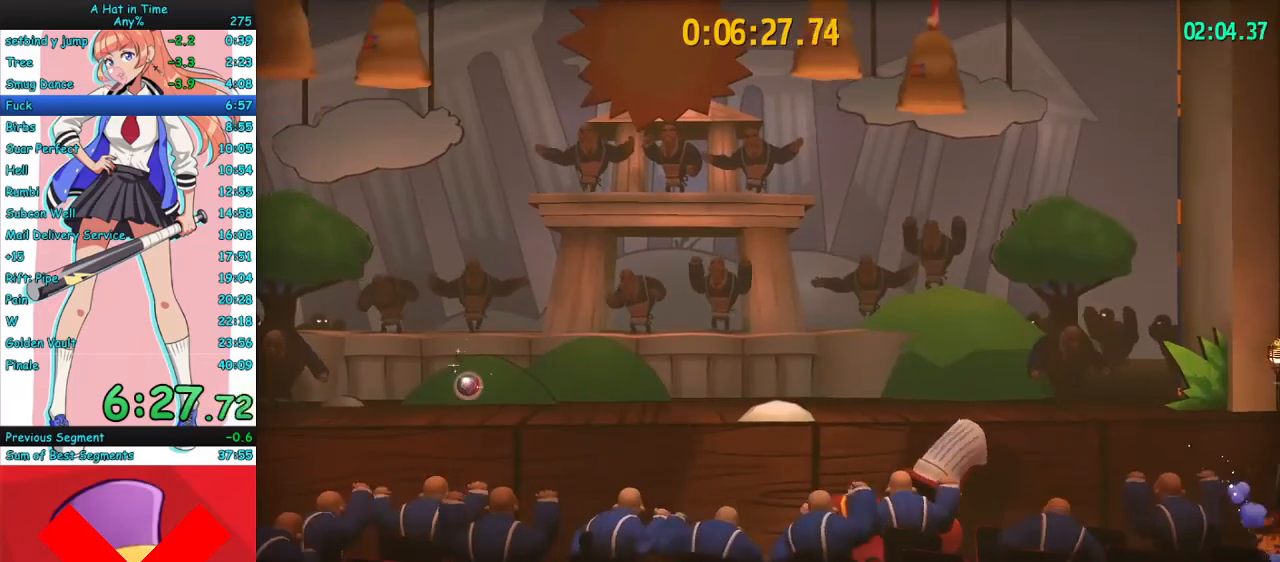
{"keys": ["a"], "mouse": [], "events": []}
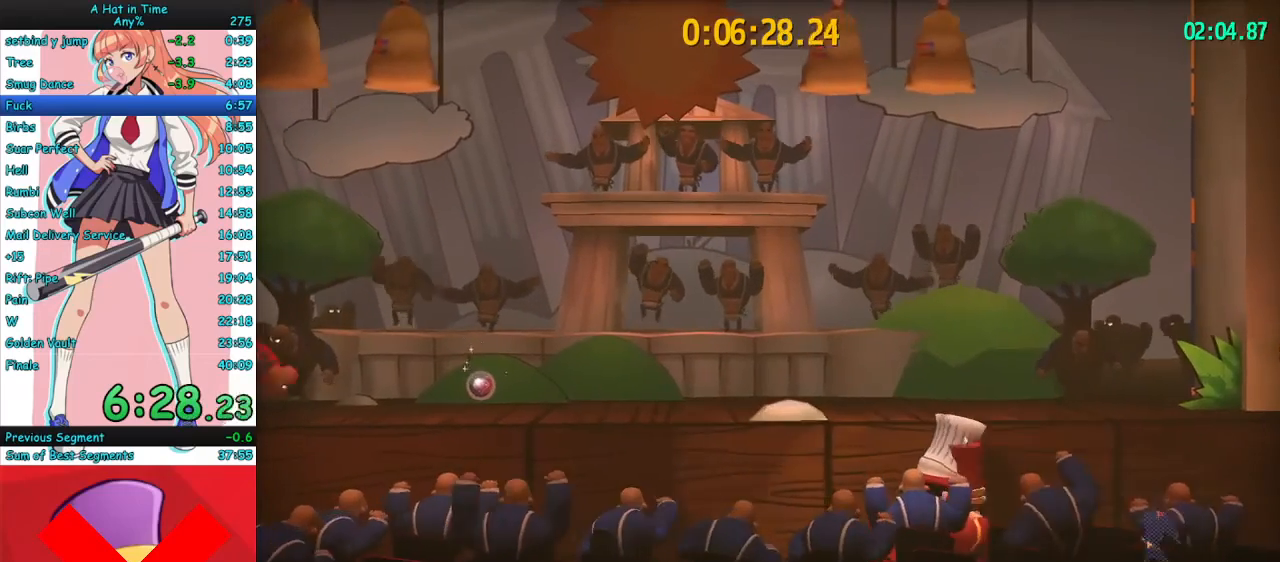
{"keys": ["a"], "mouse": [], "events": []}
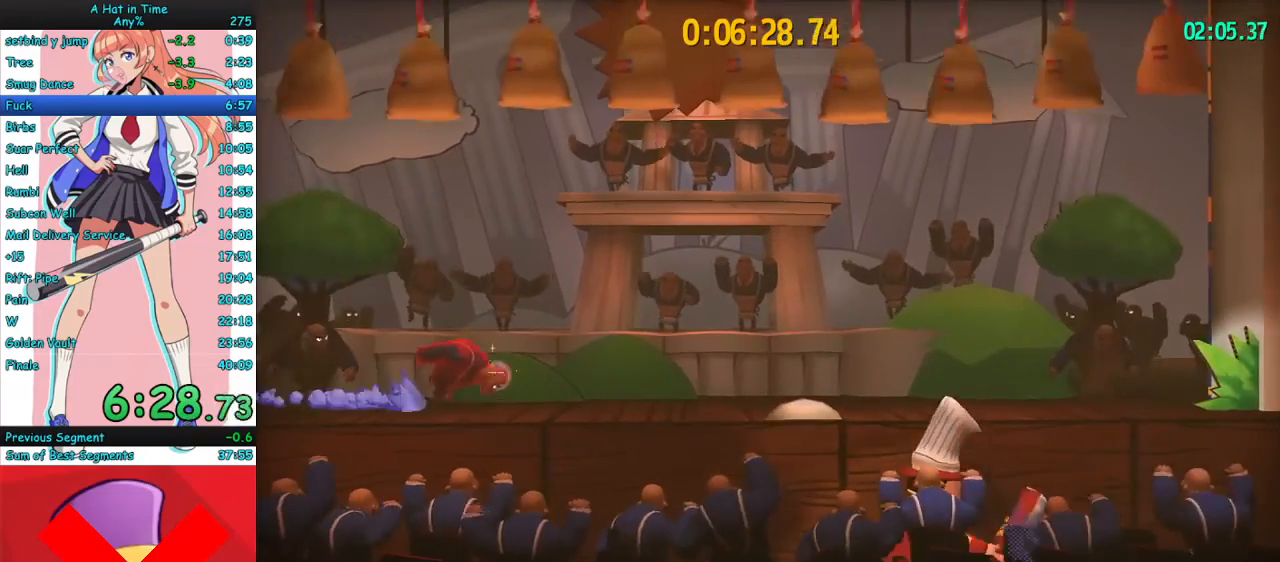
{"keys": [], "mouse": [], "events": [[67, "a", "up"], [67, "d", "down"], [200, "a", "down"], [200, "d", "up"], [267, "d", "down"], [333, "a", "up"], [333, "d", "up"]]}
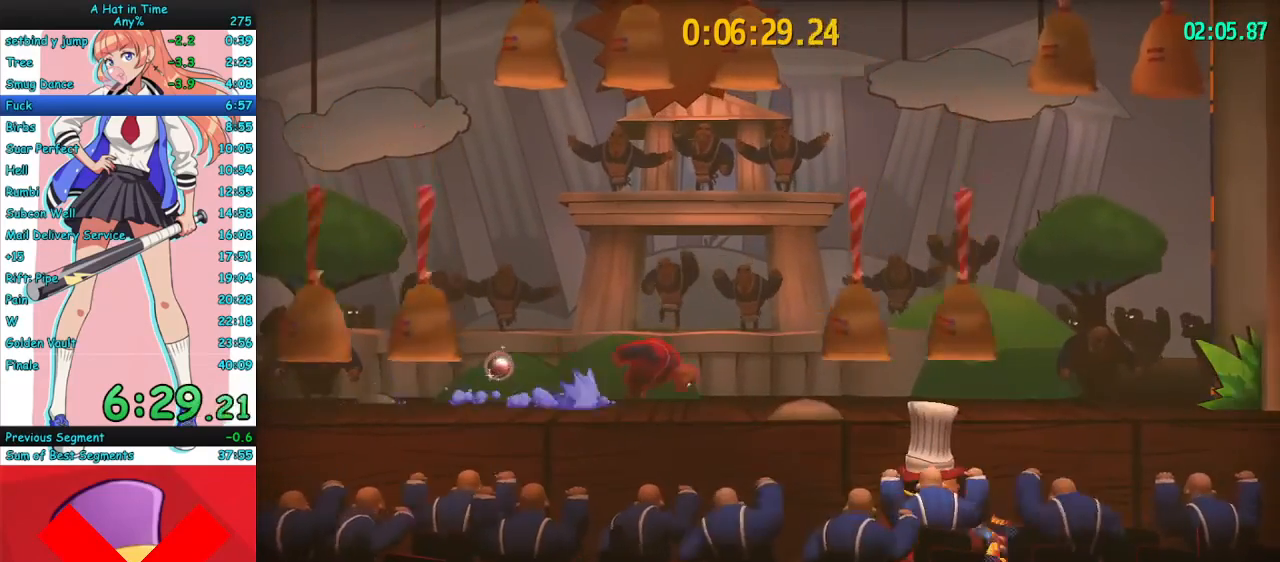
{"keys": ["a"], "mouse": [], "events": [[167, "d", "down"], [233, "a", "down"], [267, "d", "up"], [367, "d", "down"], [400, "a", "up"], [467, "a", "down"], [467, "d", "up"]]}